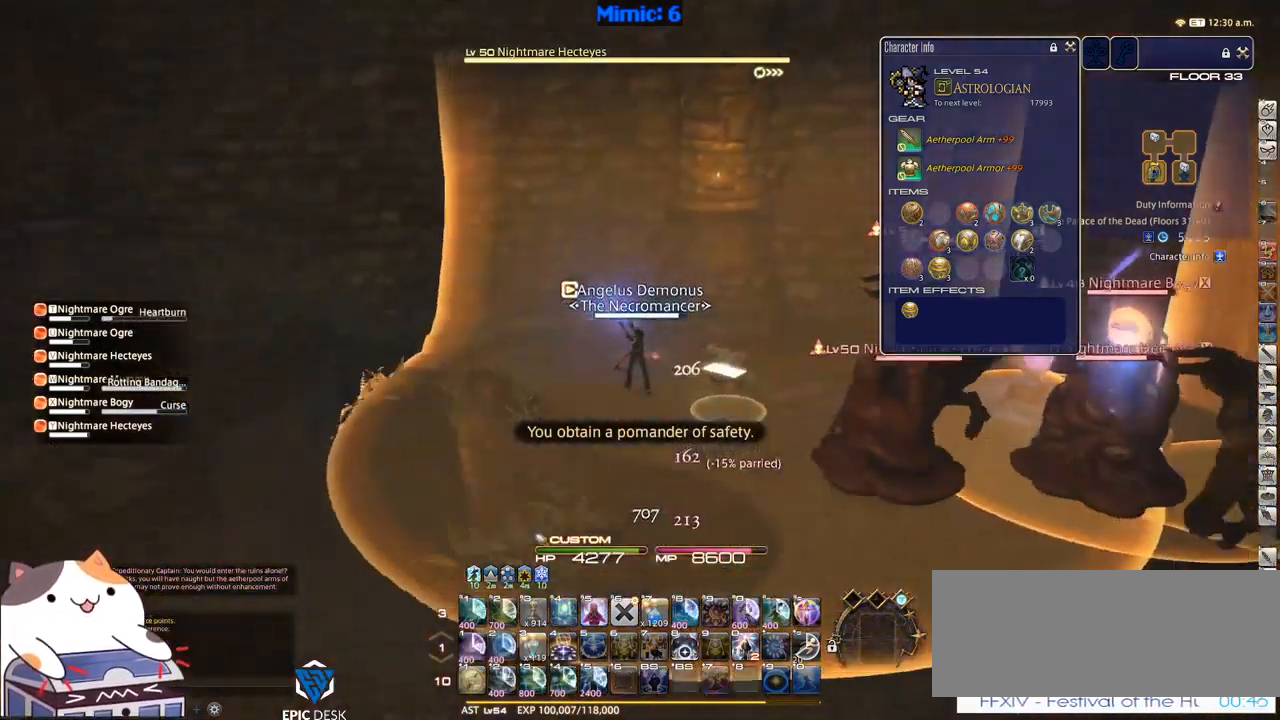
Gameplay with keyboard; each line is a JSON object with the keys held at the frame after it. "events" lists presses ("down") and releases ("up") of ".", "/", "0", "1", "2", "3", "4", "5", "6", "7", "8", "9", "a", "alt_l", "alt_r", "b", "backslash", "backspace", "c", "caps_lock", "comma", "ctrl_l", "ctrl_r", "d", "down", "e", "equals", "escape", "f", "f1", "f10", "f11", "f12", "f2", "f3", "f4", "f5", "f6", "f7", "f8", "f9", "g", "h", "i", "j", "k", "l", "lbracket", "left", "m", "minus", "n", "o", "p", "q", "quote", "r", "rbracket", "return", "right", "s", "semicolon", "shift_l", "shift_r", "space", "super", "t", "tab", "tilde", "u", "up", "v", "w", "x", "y" and "z" between this image and that frame as [ms after this image, input, new state], when the widget could be followed in between. No other keys are recorded. Mouse input is not recorded.
{"keys": ["d", "rbracket"], "events": [[34, "a", "up"], [34, "d", "down"], [367, "rbracket", "up"], [367, "tab", "down"], [450, "tab", "up"], [500, "rbracket", "down"], [500, "w", "up"]]}
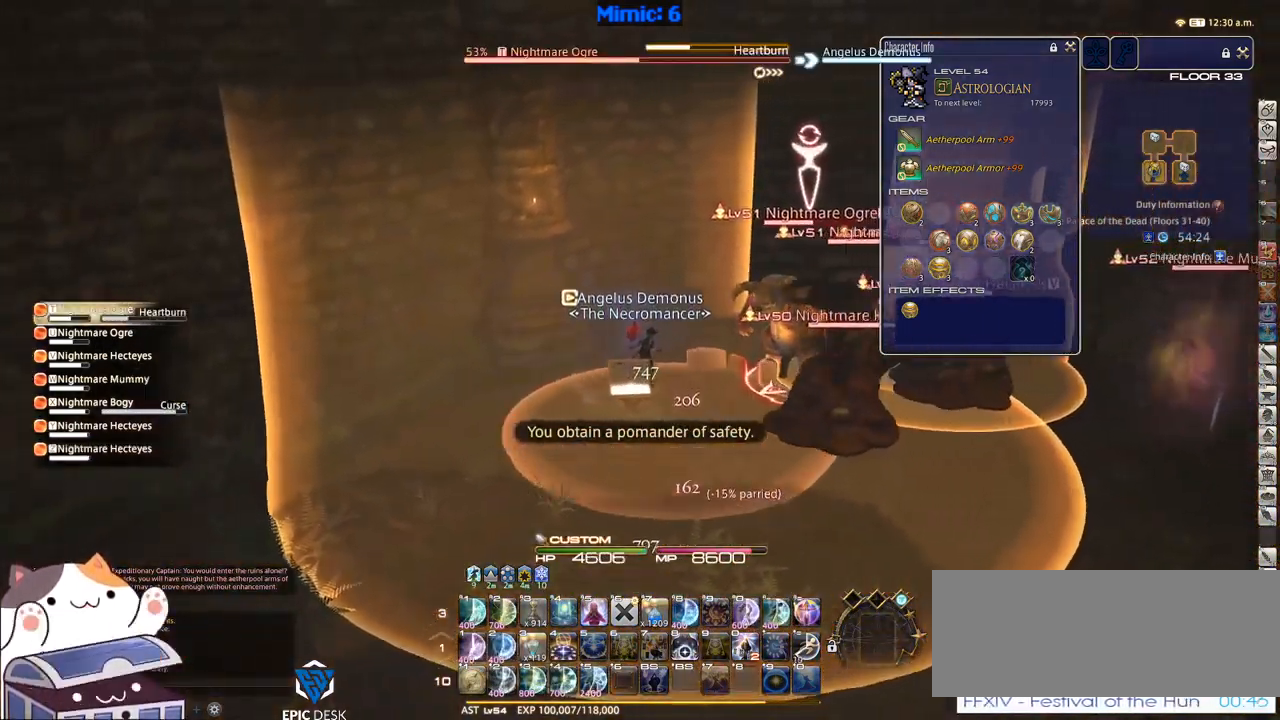
{"keys": ["d"], "events": [[100, "lbracket", "down"], [134, "s", "down"], [184, "lbracket", "up"], [217, "rbracket", "up"], [367, "s", "up"]]}
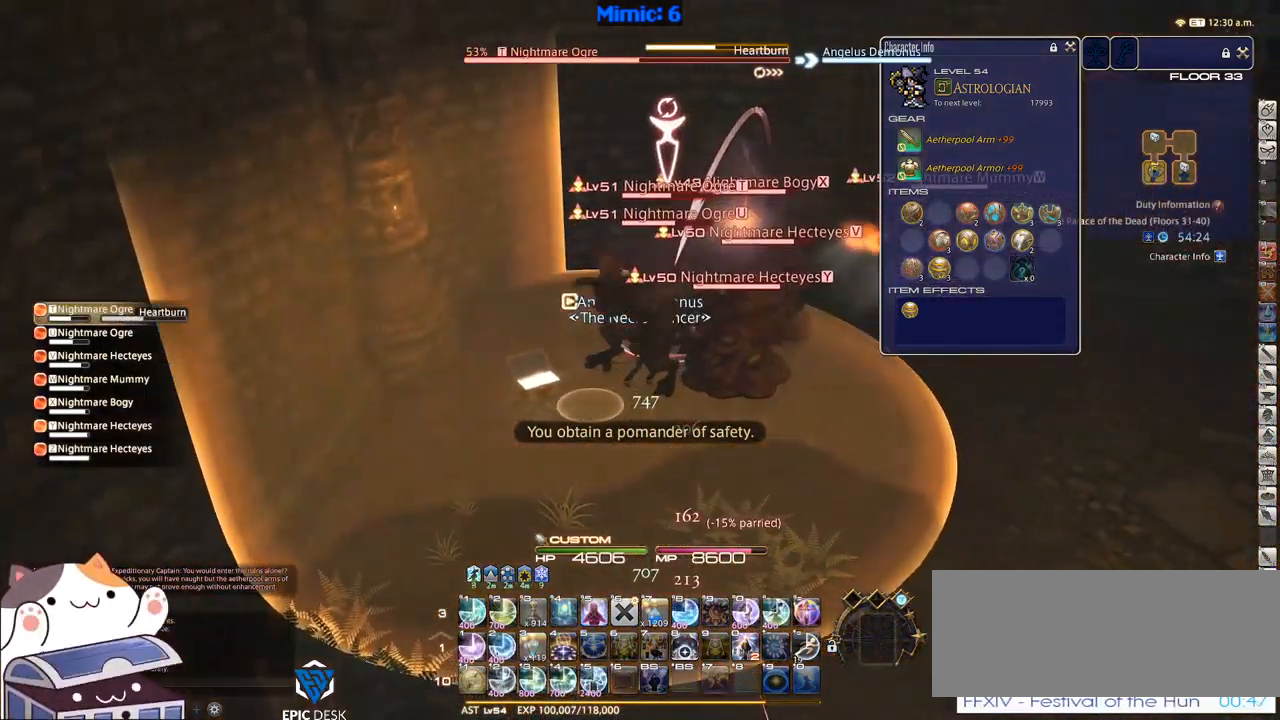
{"keys": ["d", "p", "w"], "events": [[234, "rbracket", "down"], [284, "rbracket", "up"], [284, "w", "down"], [434, "p", "down"]]}
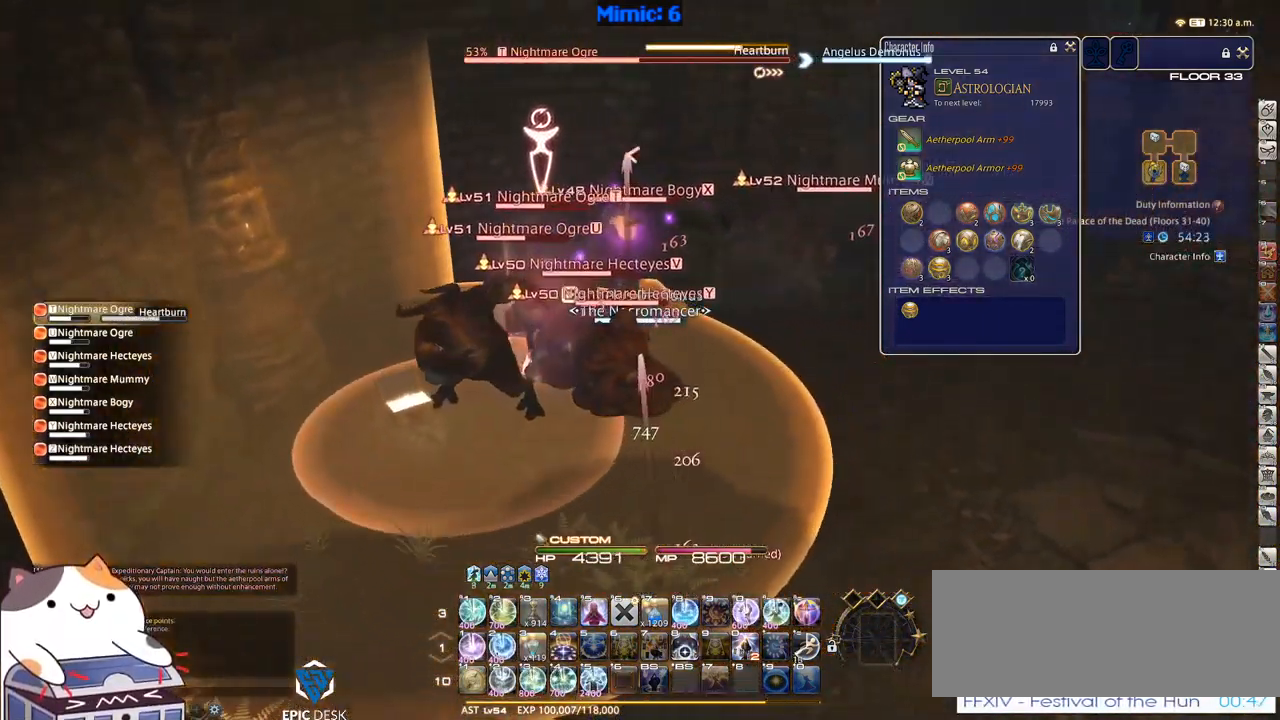
{"keys": ["d", "p", "w"], "events": [[84, "p", "up"], [84, "space", "down"], [134, "return", "down"], [167, "space", "up"], [217, "return", "up"], [484, "p", "down"]]}
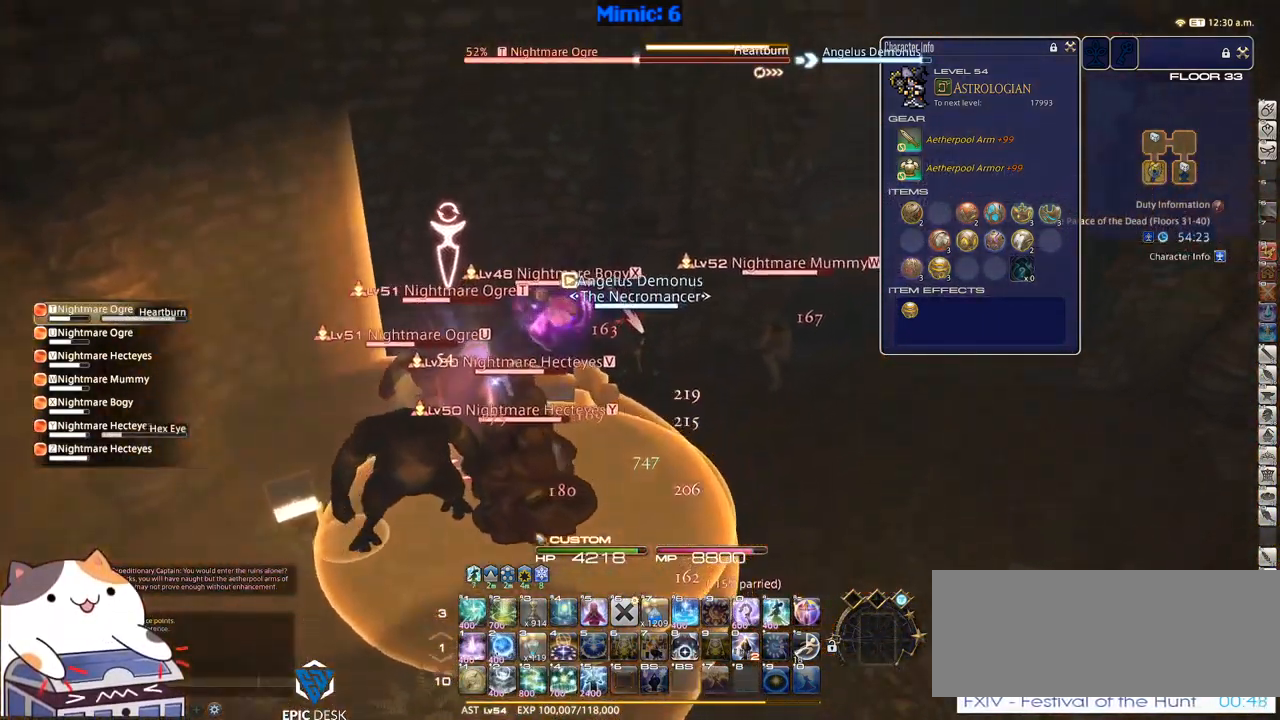
{"keys": ["2", "shift_r"], "events": [[100, "p", "up"], [184, "return", "down"], [234, "return", "up"], [417, "d", "up"], [417, "shift_r", "down"], [417, "w", "up"], [500, "2", "down"]]}
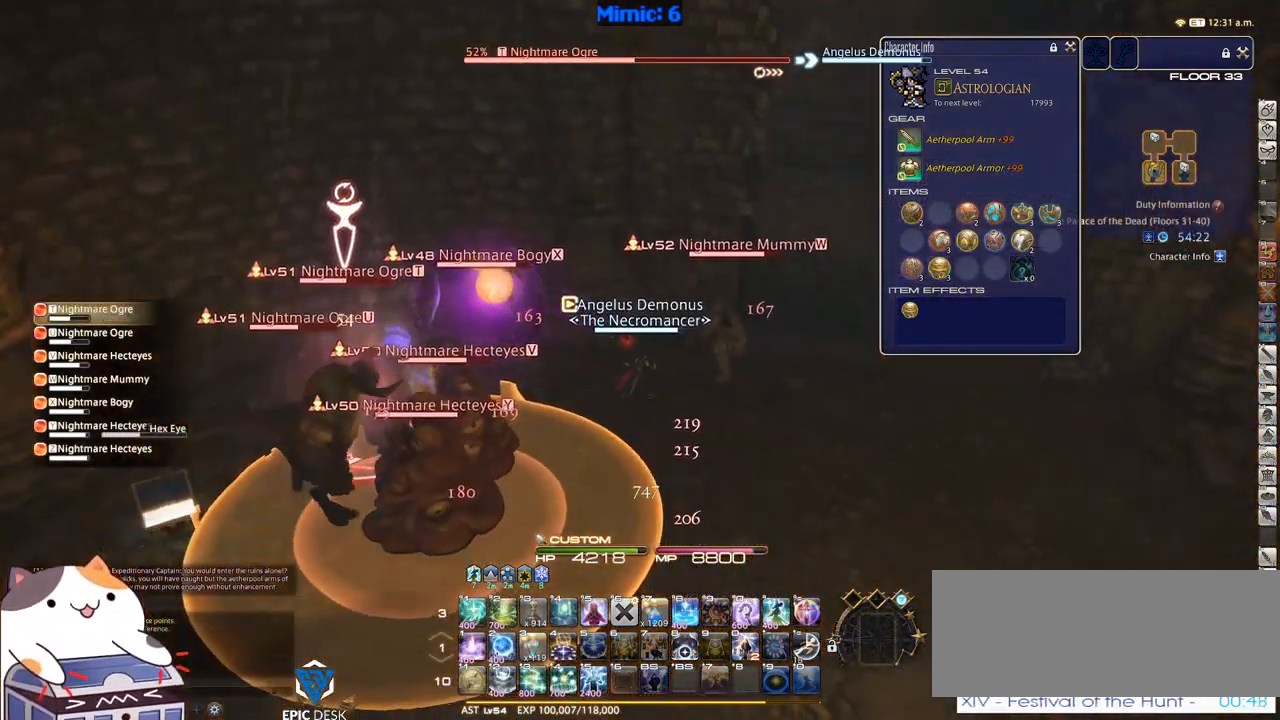
{"keys": ["p"], "events": [[50, "2", "up"], [100, "2", "down"], [250, "2", "up"], [250, "shift_r", "up"], [333, "p", "down"]]}
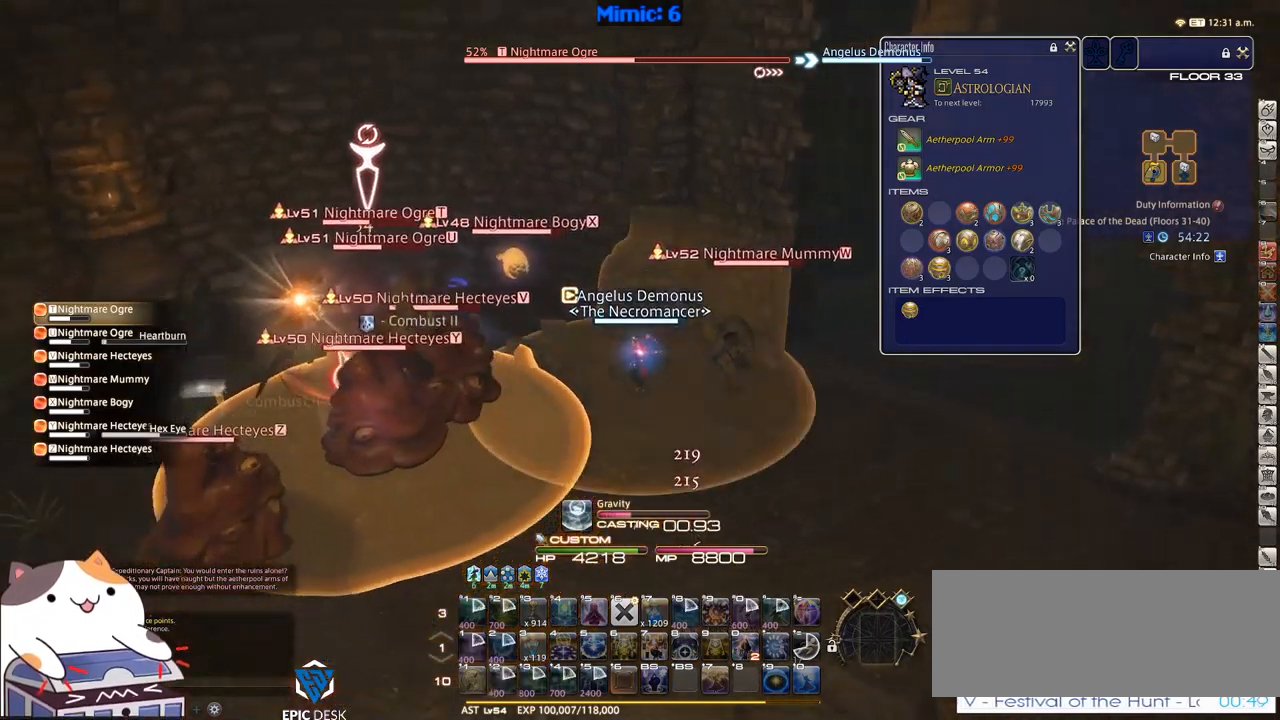
{"keys": ["p"], "events": [[300, "minus", "down"], [350, "minus", "up"]]}
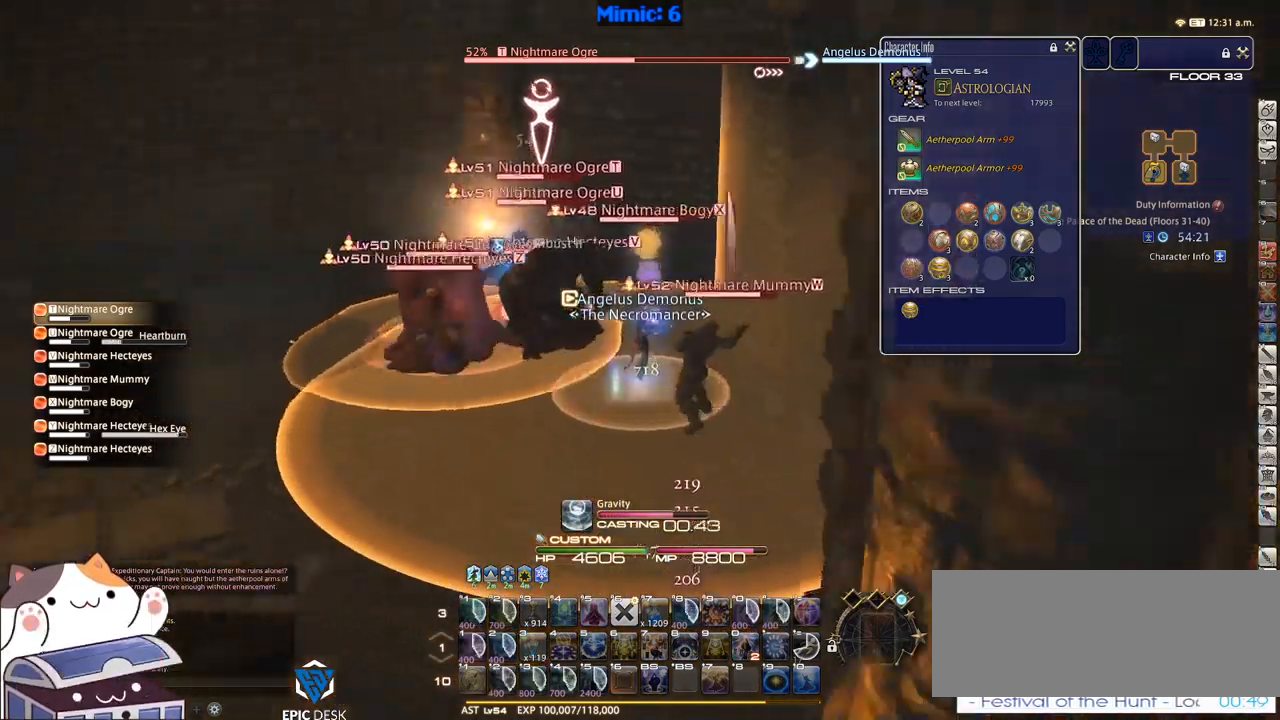
{"keys": ["s"], "events": [[33, "p", "up"], [100, "p", "down"], [183, "s", "down"], [366, "p", "up"]]}
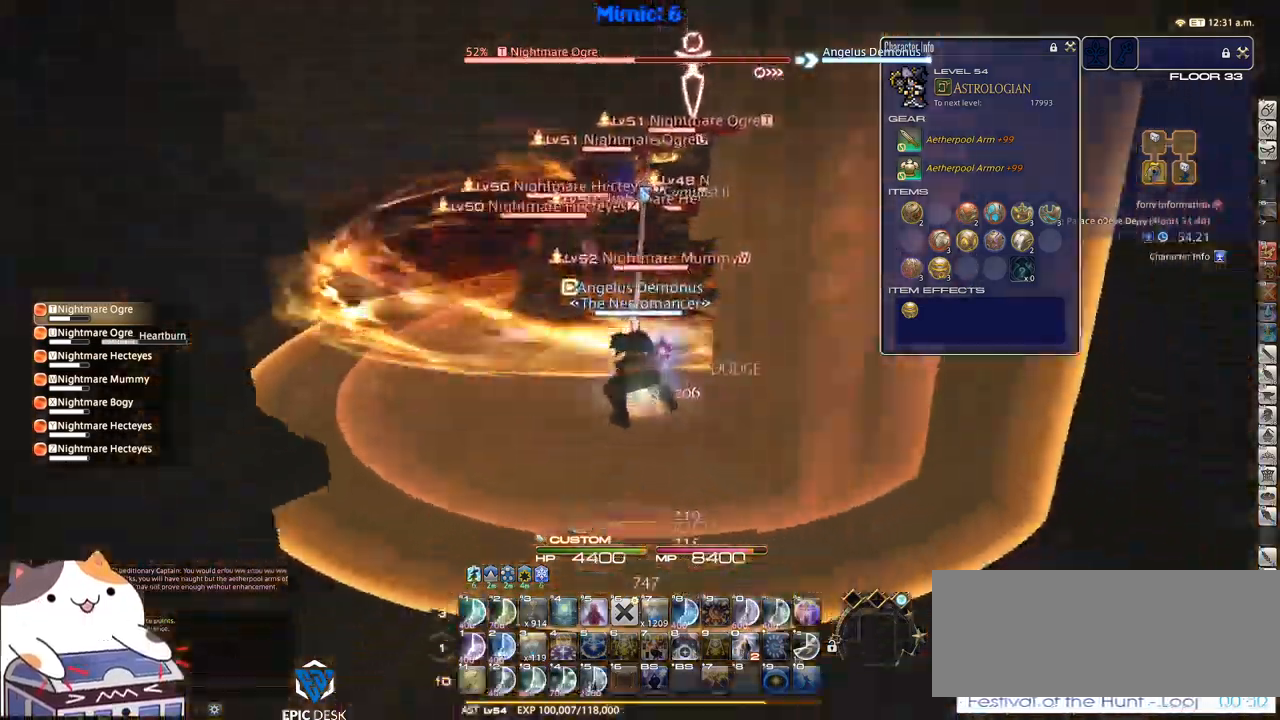
{"keys": ["a", "lbracket", "s"], "events": [[100, "a", "down"], [483, "lbracket", "down"]]}
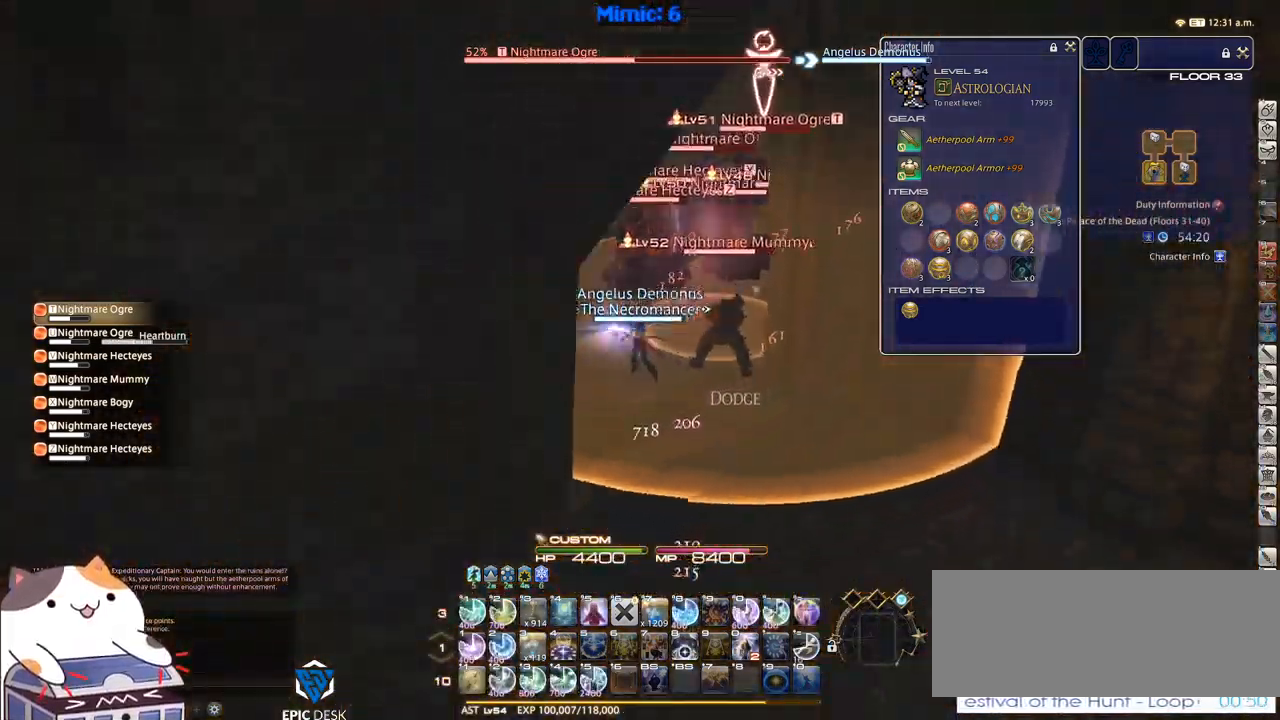
{"keys": ["s"], "events": [[66, "a", "up"], [66, "lbracket", "up"], [66, "p", "down"], [166, "p", "up"], [350, "q", "down"], [450, "q", "up"]]}
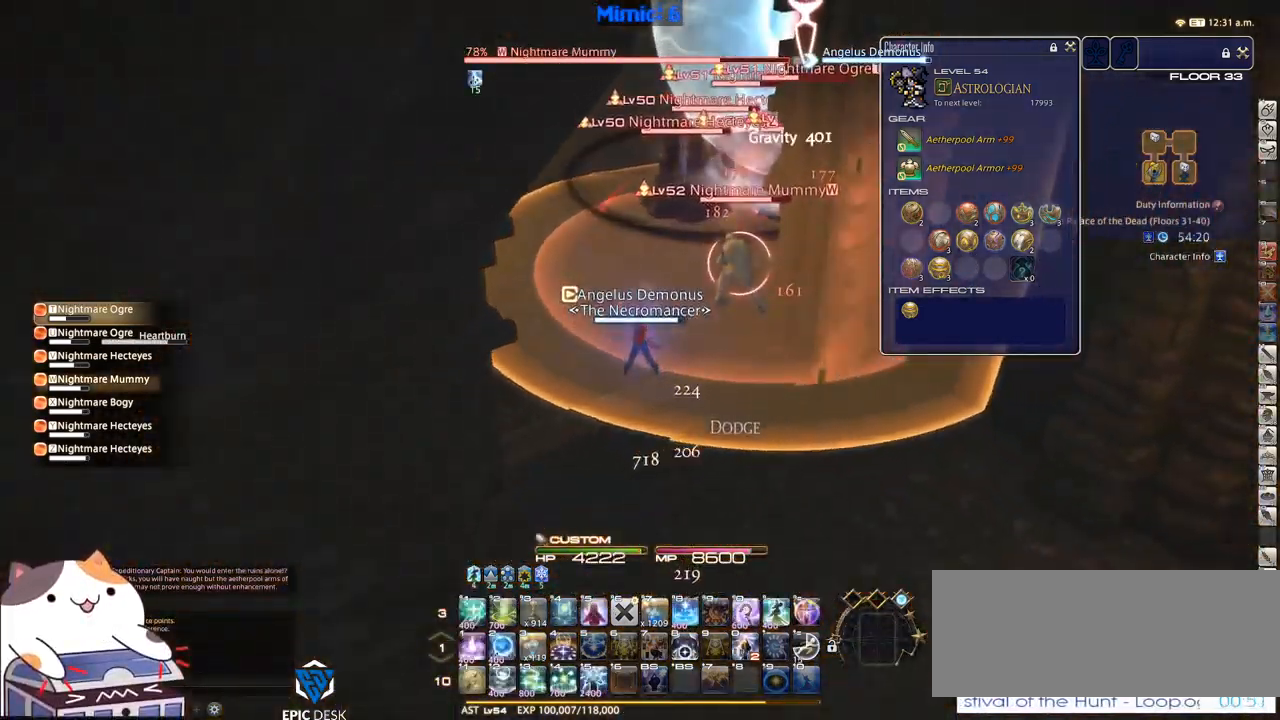
{"keys": ["s"], "events": [[33, "return", "down"], [133, "return", "up"], [233, "return", "down"], [283, "return", "up"]]}
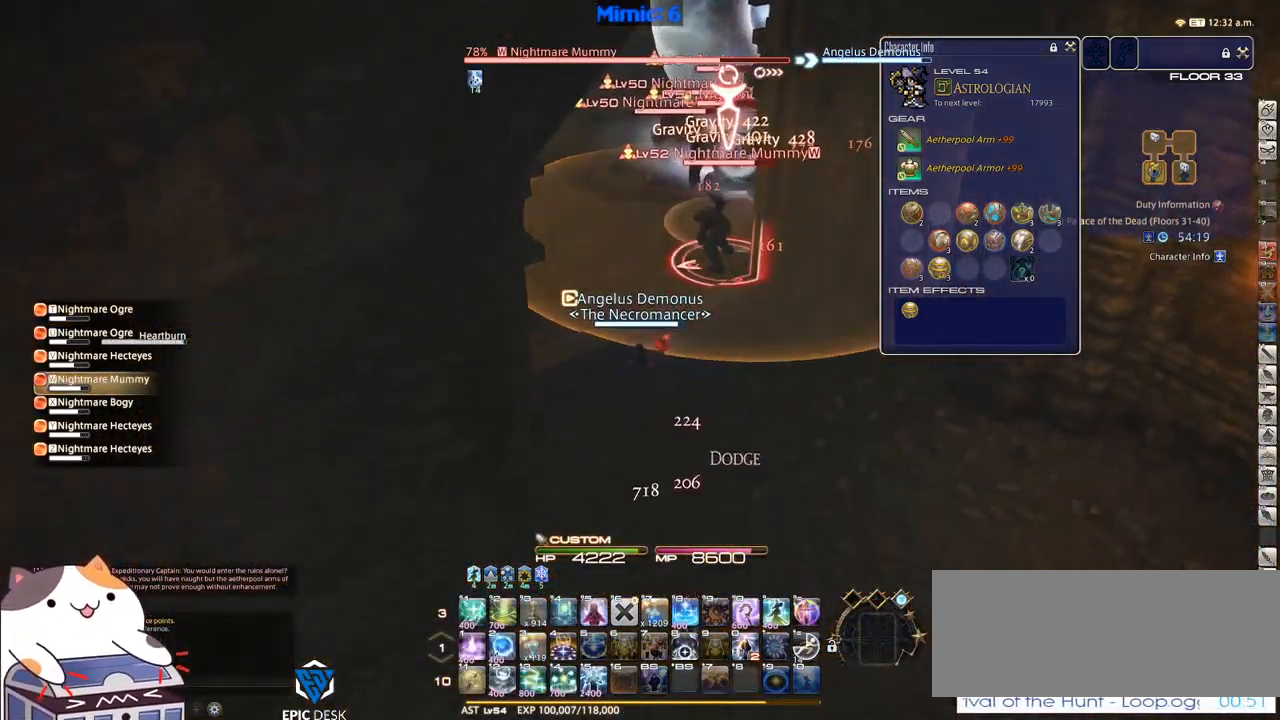
{"keys": [], "events": [[16, "s", "up"], [16, "shift_r", "down"], [150, "2", "down"], [200, "2", "up"], [250, "2", "down"], [283, "shift_r", "up"], [333, "2", "up"], [333, "minus", "down"], [433, "minus", "up"]]}
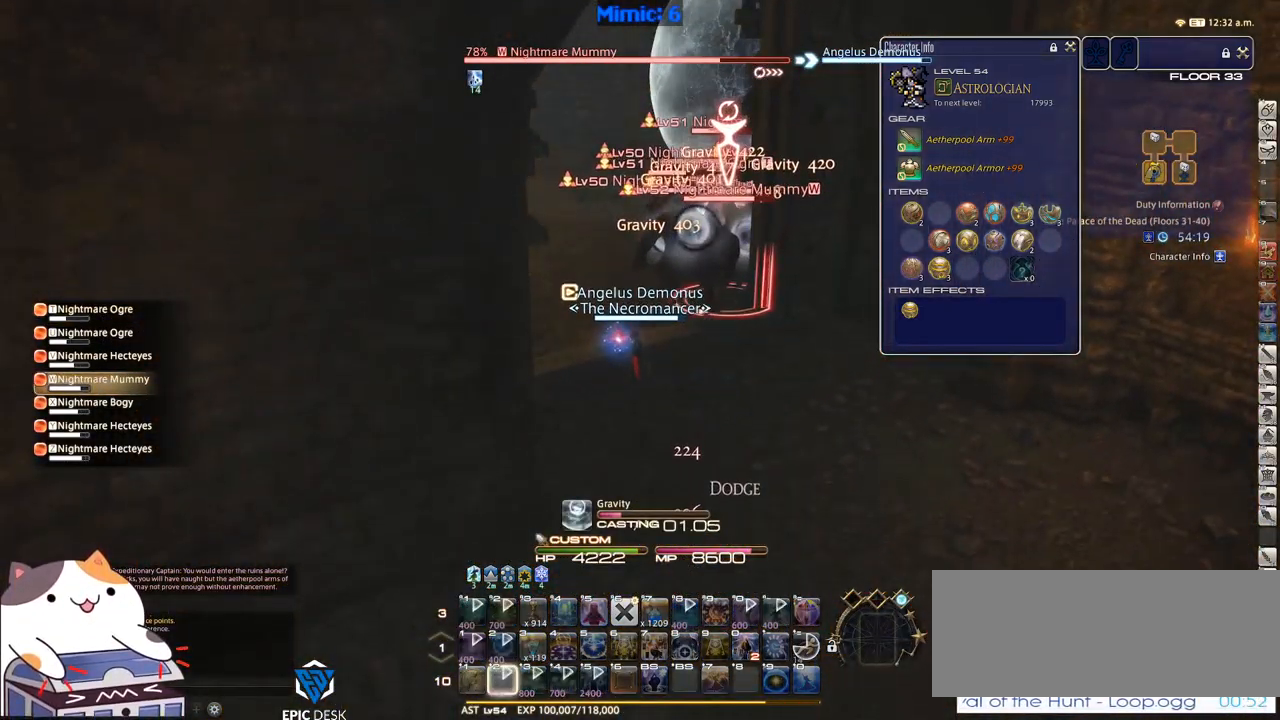
{"keys": [], "events": [[350, "p", "down"], [500, "p", "up"]]}
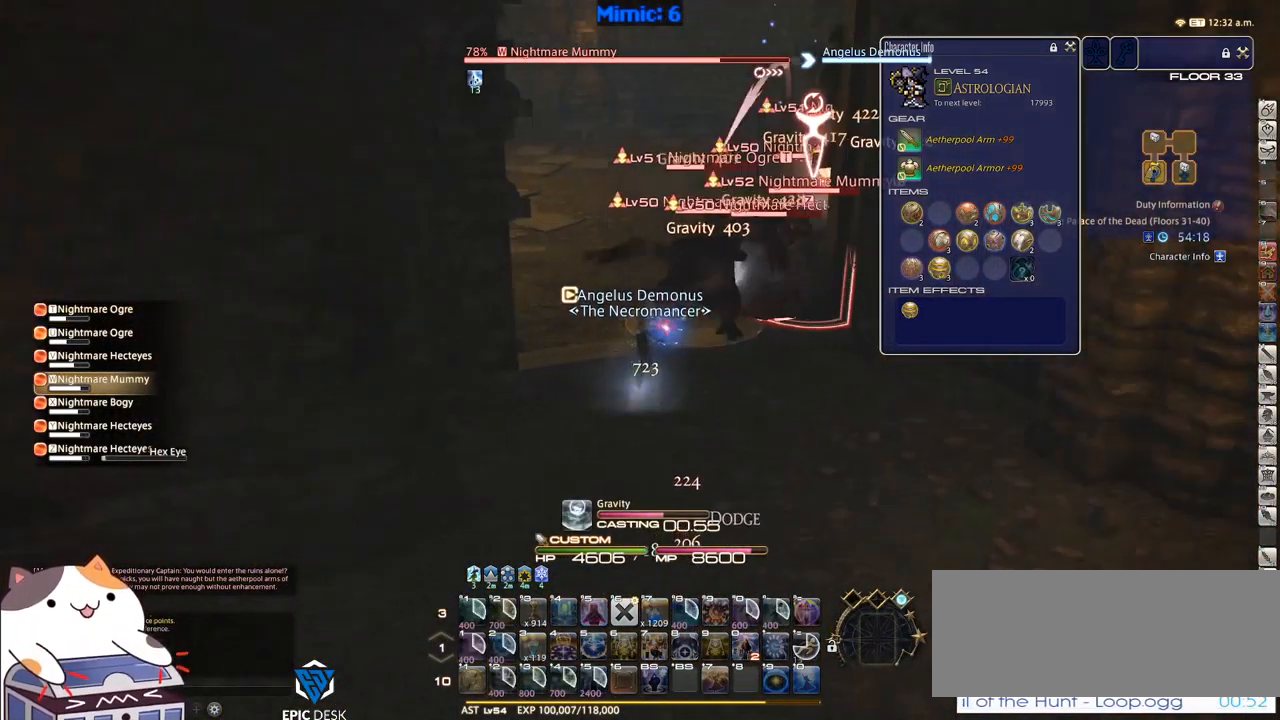
{"keys": ["s"], "events": [[266, "rbracket", "down"], [316, "rbracket", "up"], [366, "rbracket", "down"], [466, "rbracket", "up"], [466, "s", "down"]]}
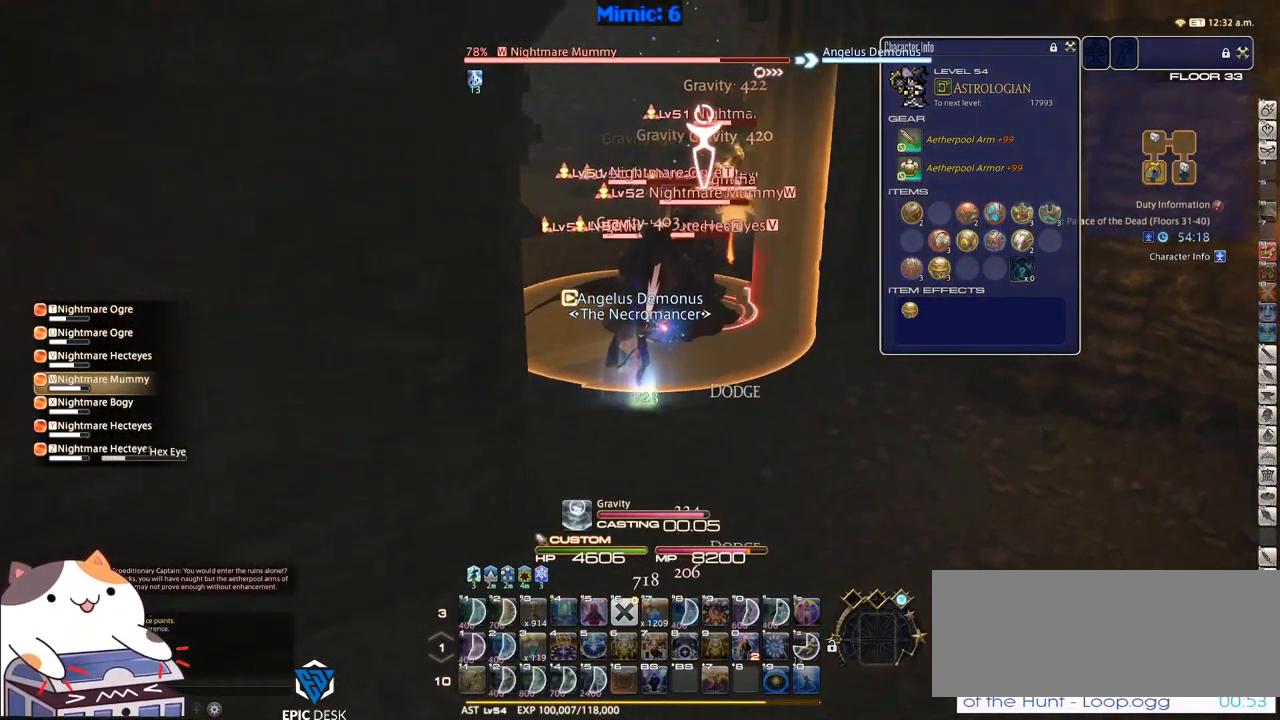
{"keys": ["s"], "events": [[50, "rbracket", "down"], [100, "rbracket", "up"]]}
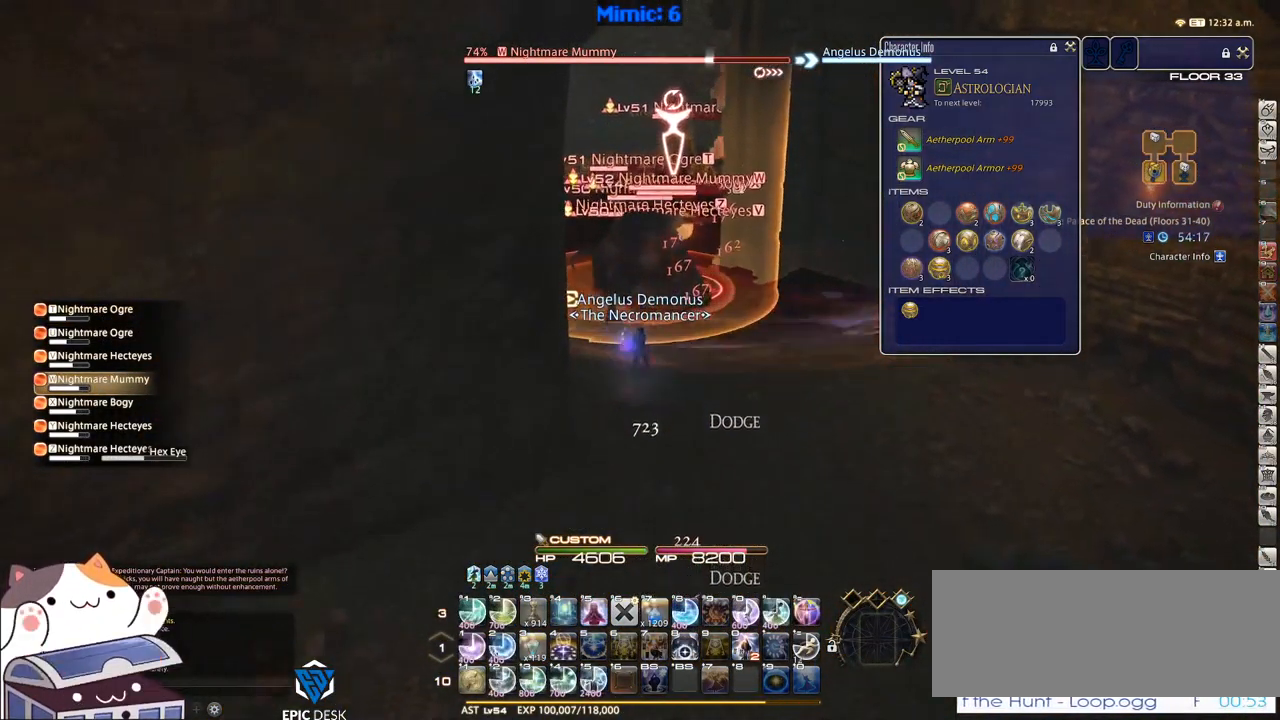
{"keys": ["5", "alt_r"], "events": [[350, "s", "up"], [400, "alt_r", "down"], [483, "5", "down"]]}
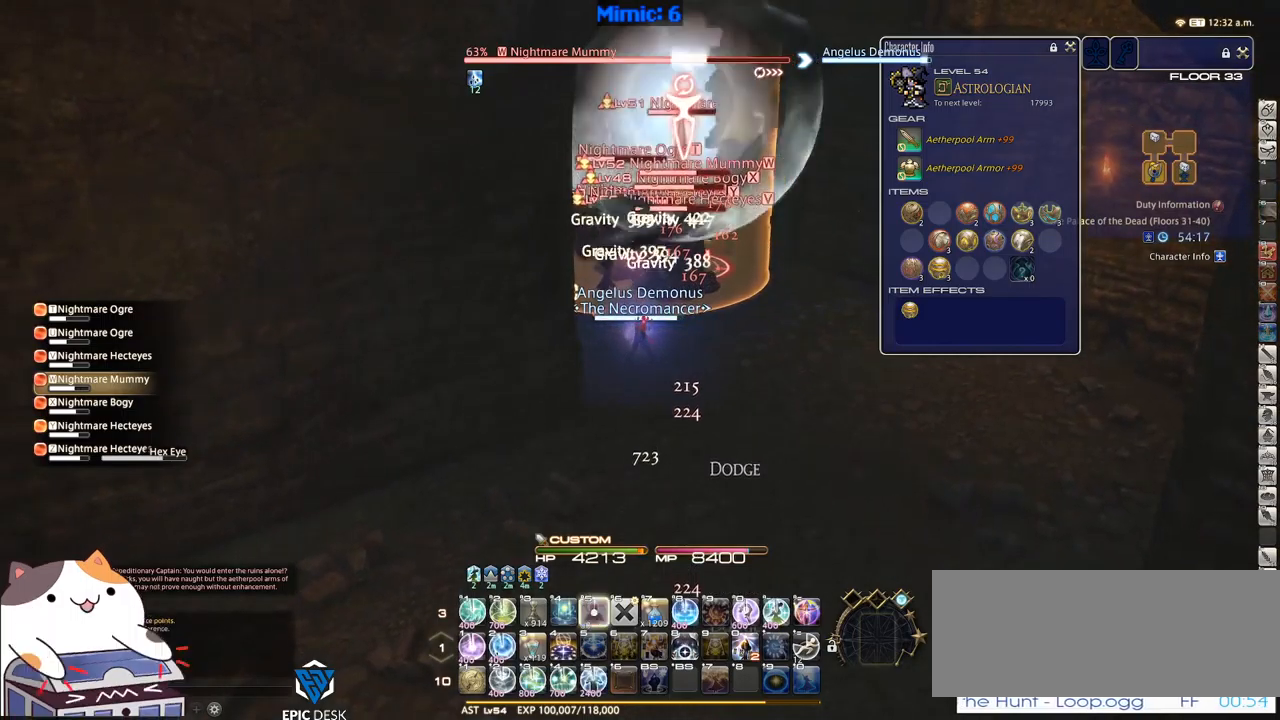
{"keys": ["d", "return"], "events": [[83, "5", "up"], [83, "alt_r", "up"], [217, "s", "down"], [317, "d", "down"], [467, "return", "down"], [467, "s", "up"]]}
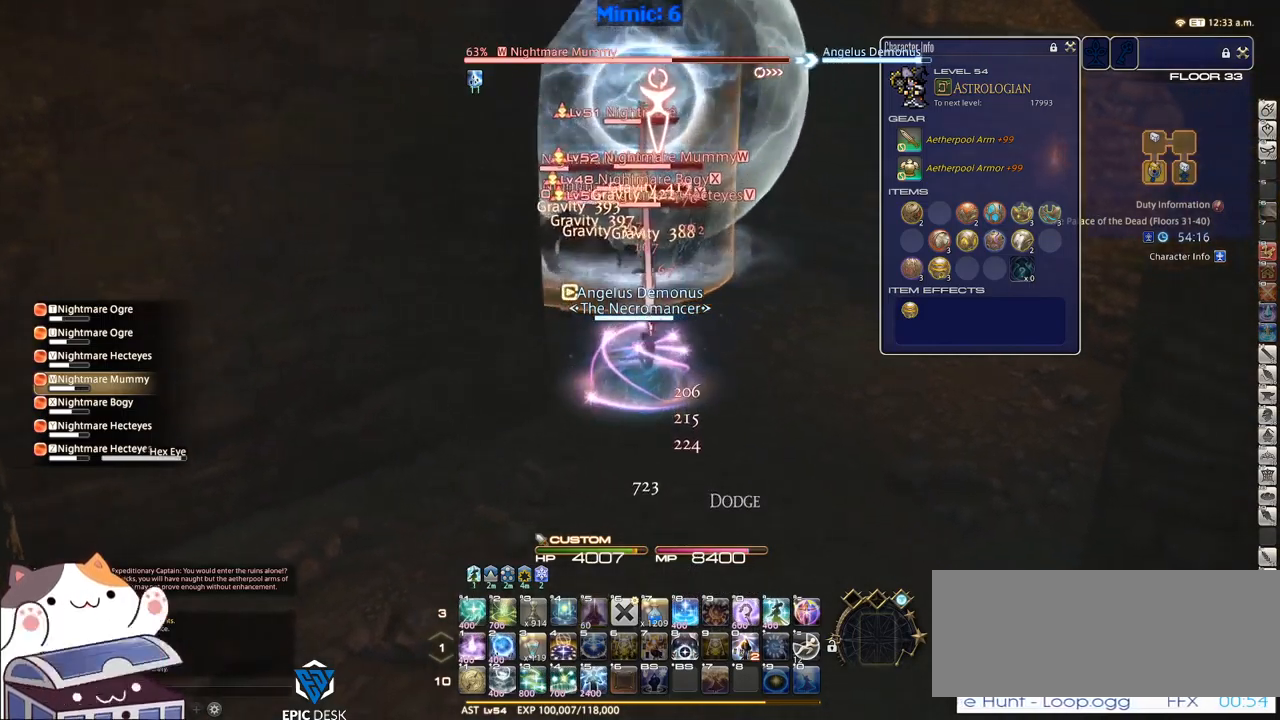
{"keys": ["shift_r"], "events": [[50, "return", "up"], [433, "shift_r", "down"], [467, "d", "up"]]}
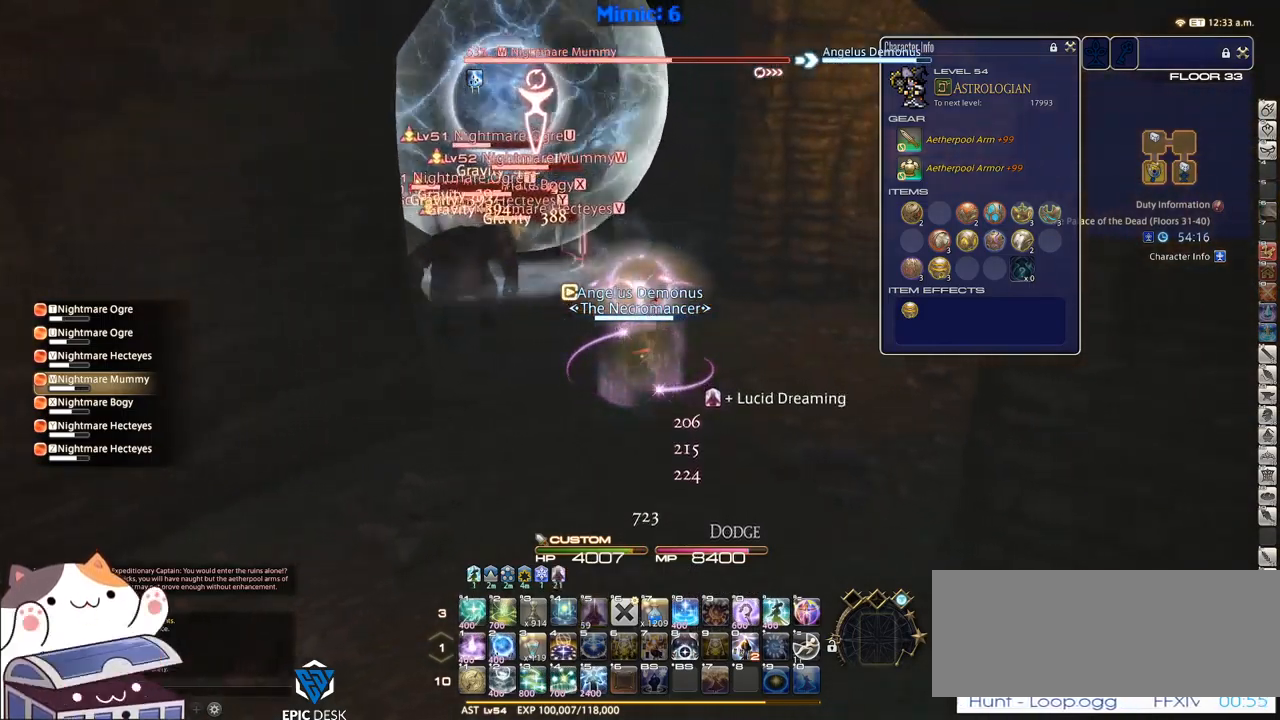
{"keys": ["lbracket"], "events": [[183, "2", "down"], [250, "2", "up"], [317, "2", "down"], [400, "2", "up"], [400, "shift_r", "up"], [500, "lbracket", "down"]]}
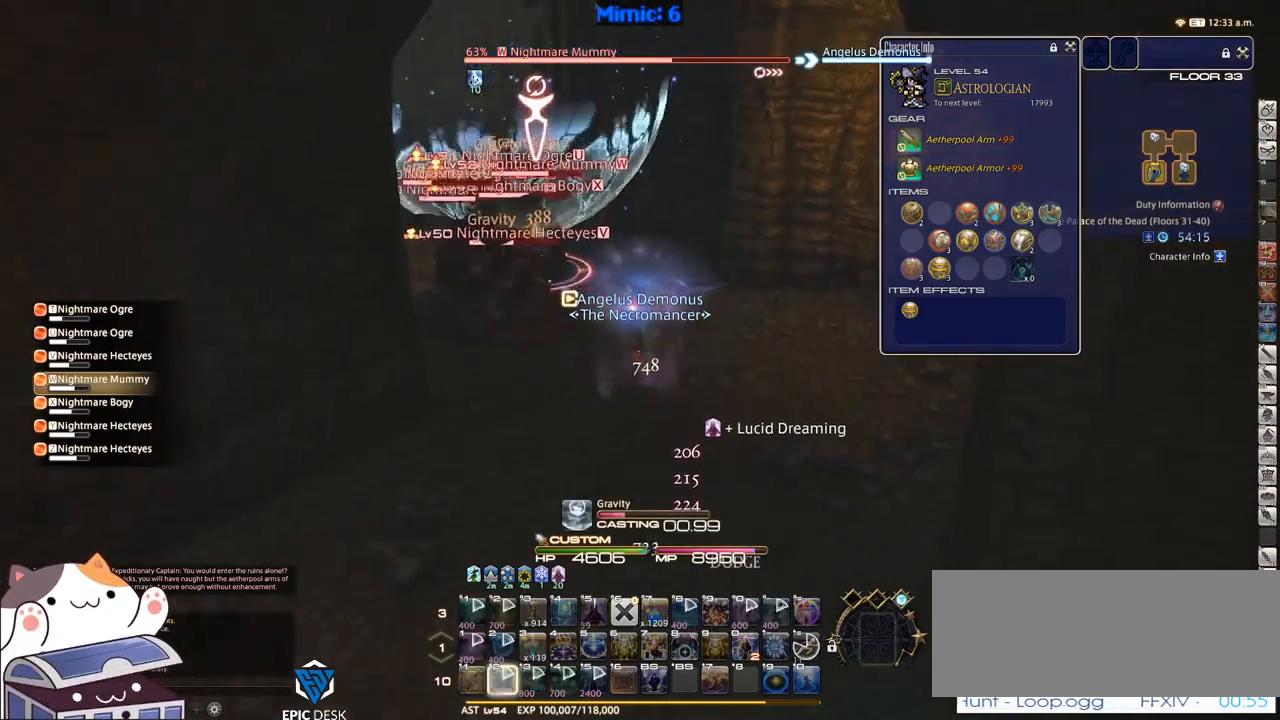
{"keys": [], "events": [[83, "lbracket", "up"]]}
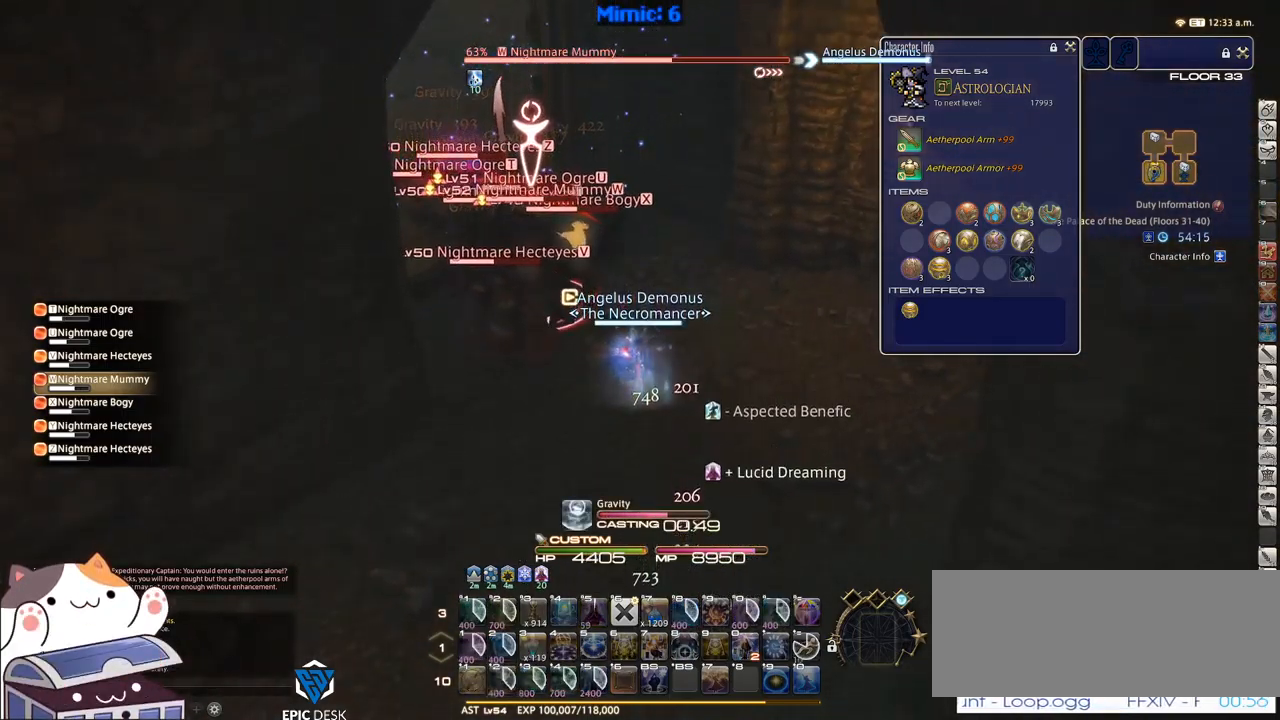
{"keys": ["a", "s"], "events": [[17, "minus", "down"], [67, "minus", "up"], [433, "s", "down"], [483, "a", "down"]]}
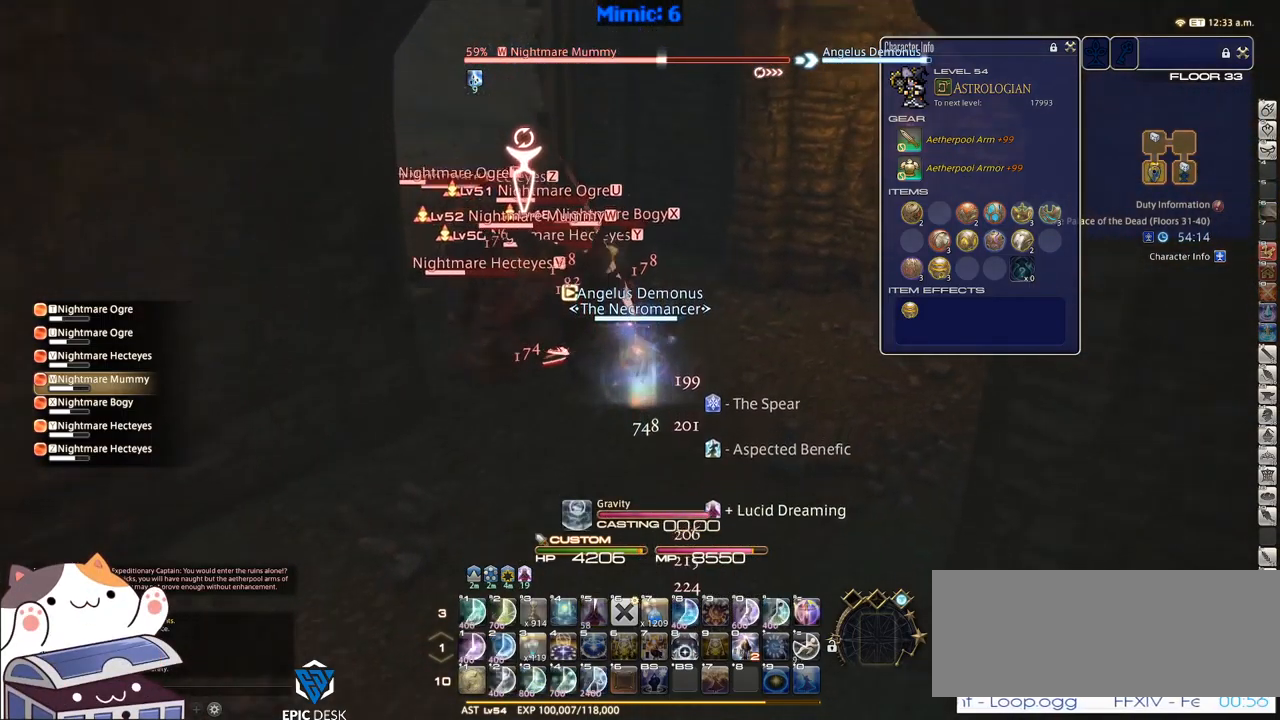
{"keys": ["return", "s"], "events": [[17, "minus", "down"], [67, "minus", "up"], [167, "a", "up"], [167, "p", "down"], [200, "p", "up"], [300, "return", "down"], [350, "return", "up"], [450, "return", "down"]]}
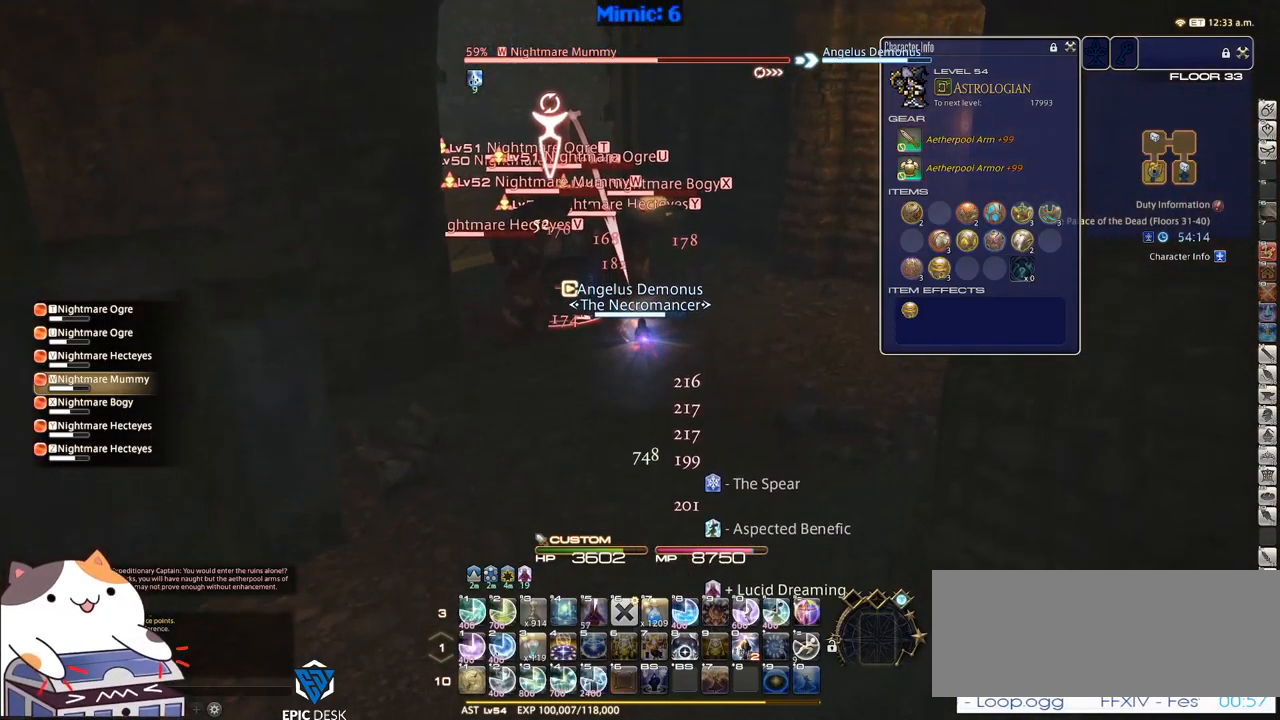
{"keys": ["shift_r"], "events": [[50, "return", "up"], [383, "shift_r", "down"], [417, "s", "up"]]}
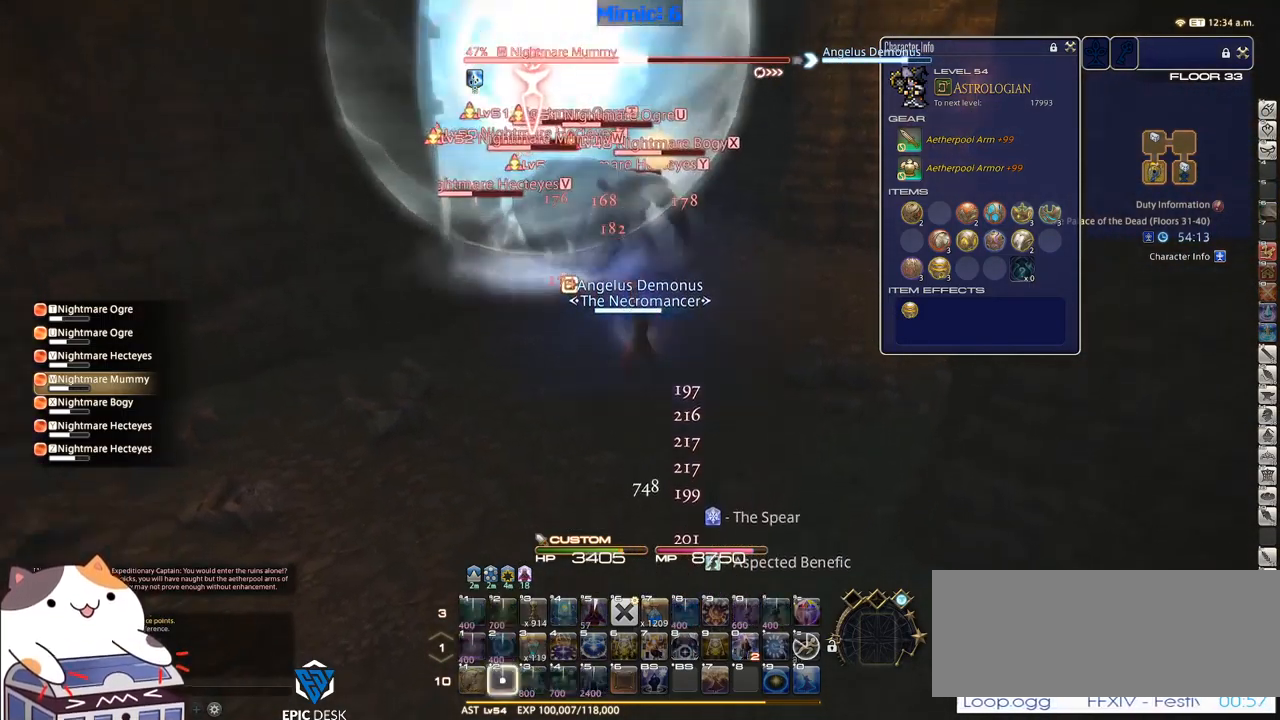
{"keys": ["2"], "events": [[17, "2", "down"], [67, "2", "up"], [150, "2", "down"], [233, "2", "up"], [300, "2", "down"], [433, "shift_r", "up"]]}
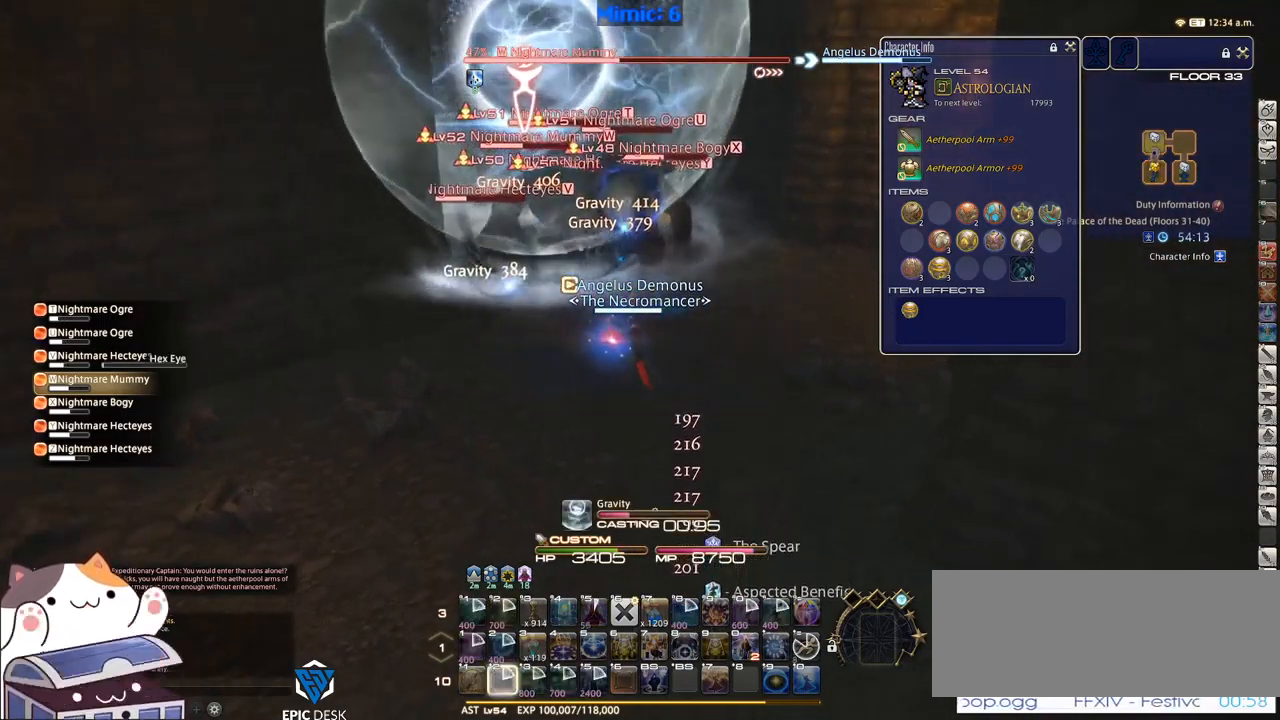
{"keys": [], "events": [[33, "2", "up"]]}